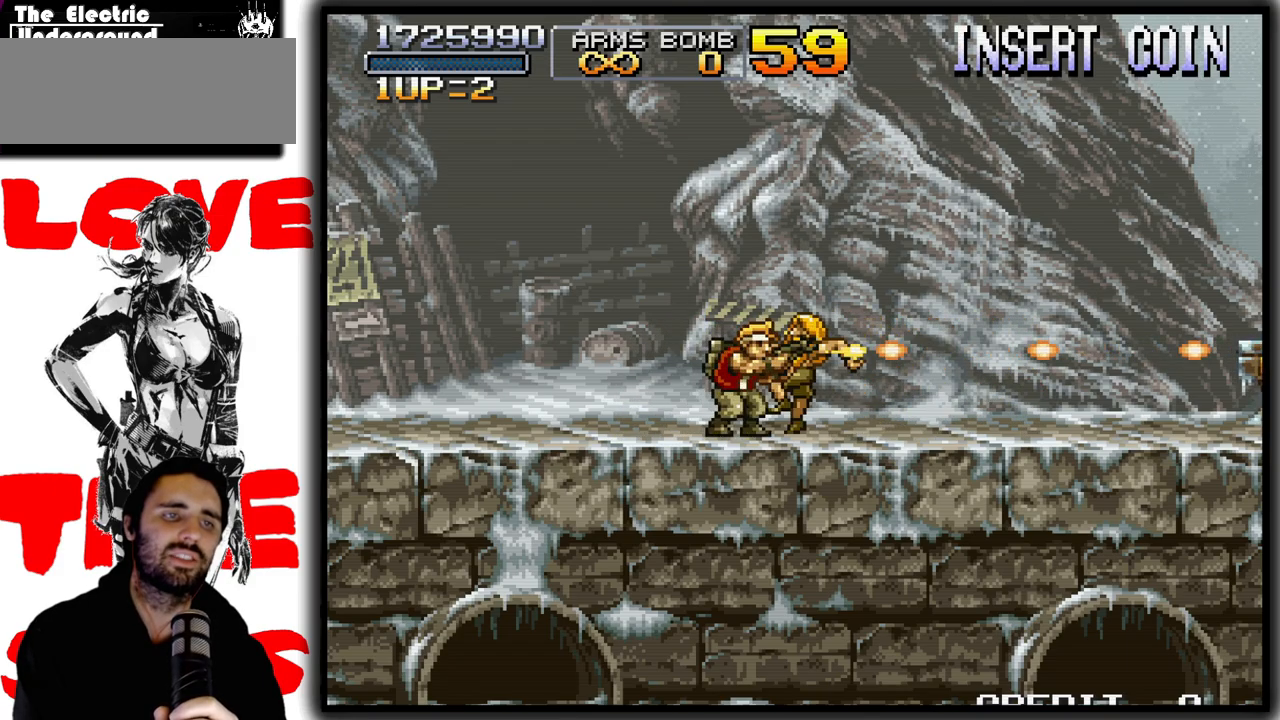
Gameplay with a controller (arcade stick); each line is a JSON object with the inputs held at the frame after it. "events" lists button and stick changes between this image and that frame as [ms after this image, input, new state], when the widget could be followed in between. Not read: DPAD_DOWN L3 R3.
{"buttons": ["SQUARE"], "left_stick": "center", "events": []}
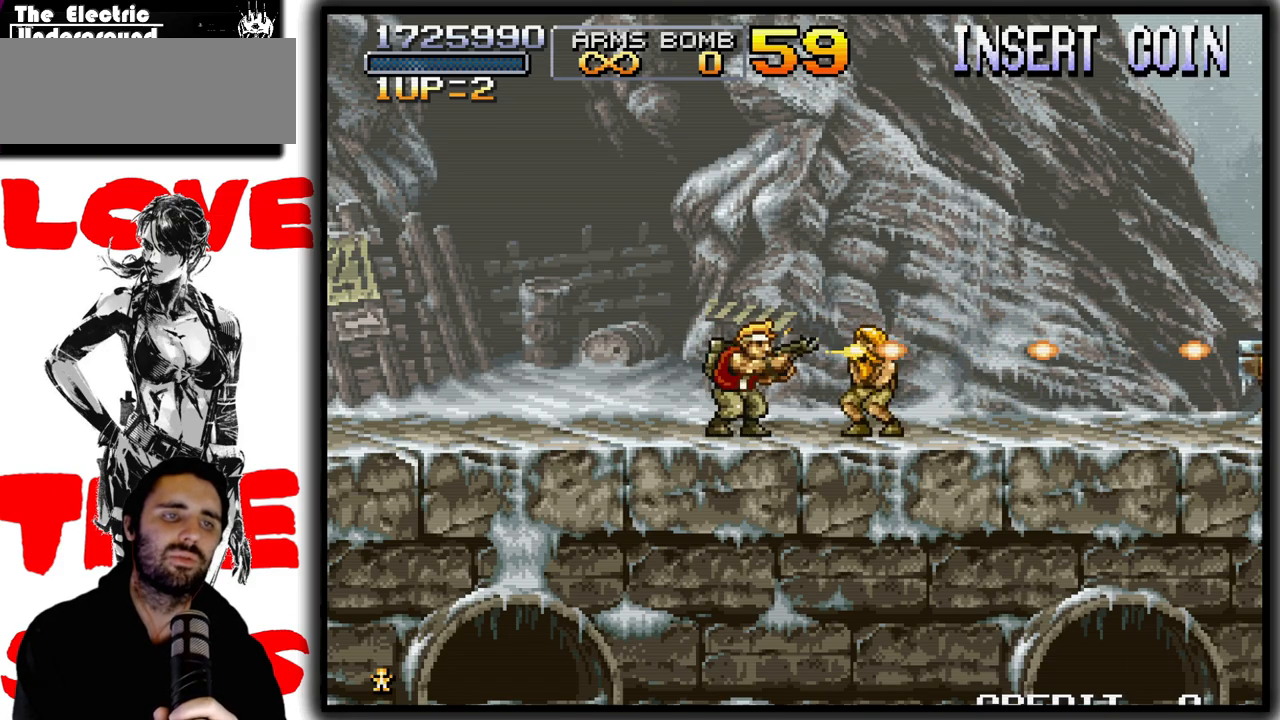
{"buttons": ["SQUARE"], "left_stick": "center", "events": []}
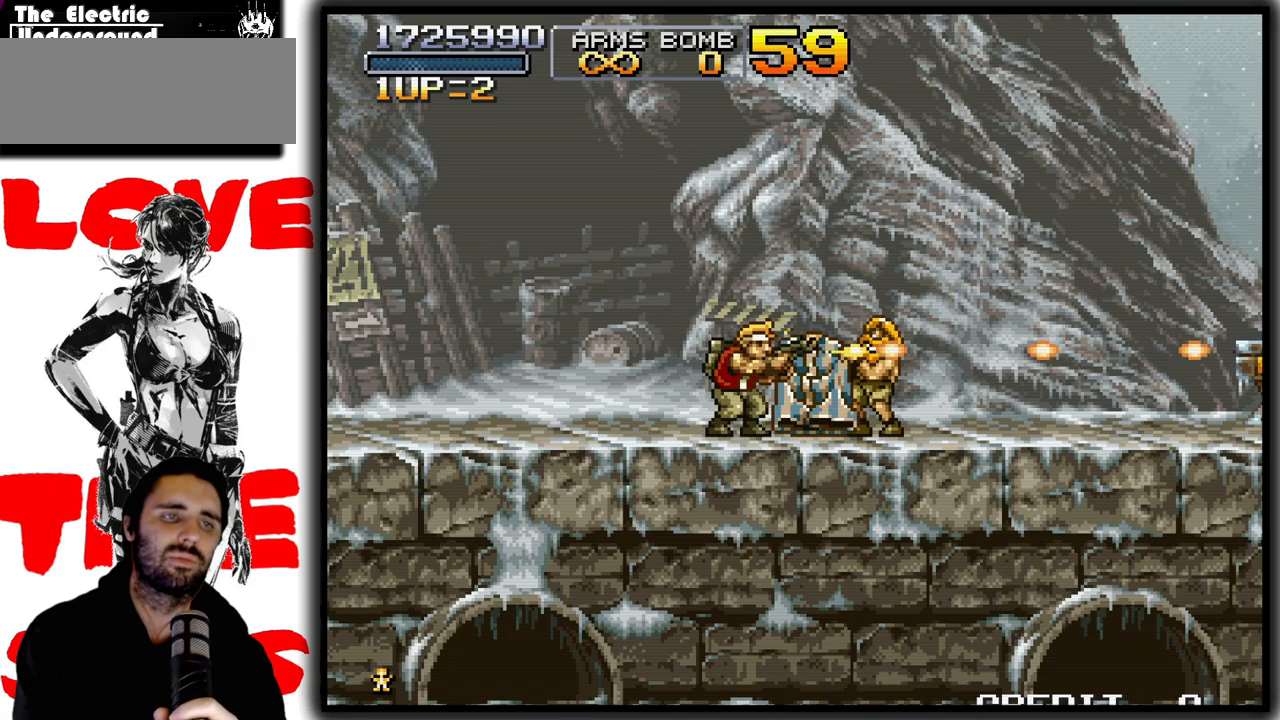
{"buttons": ["SQUARE"], "left_stick": "right", "events": [[467, "left_stick", "right"]]}
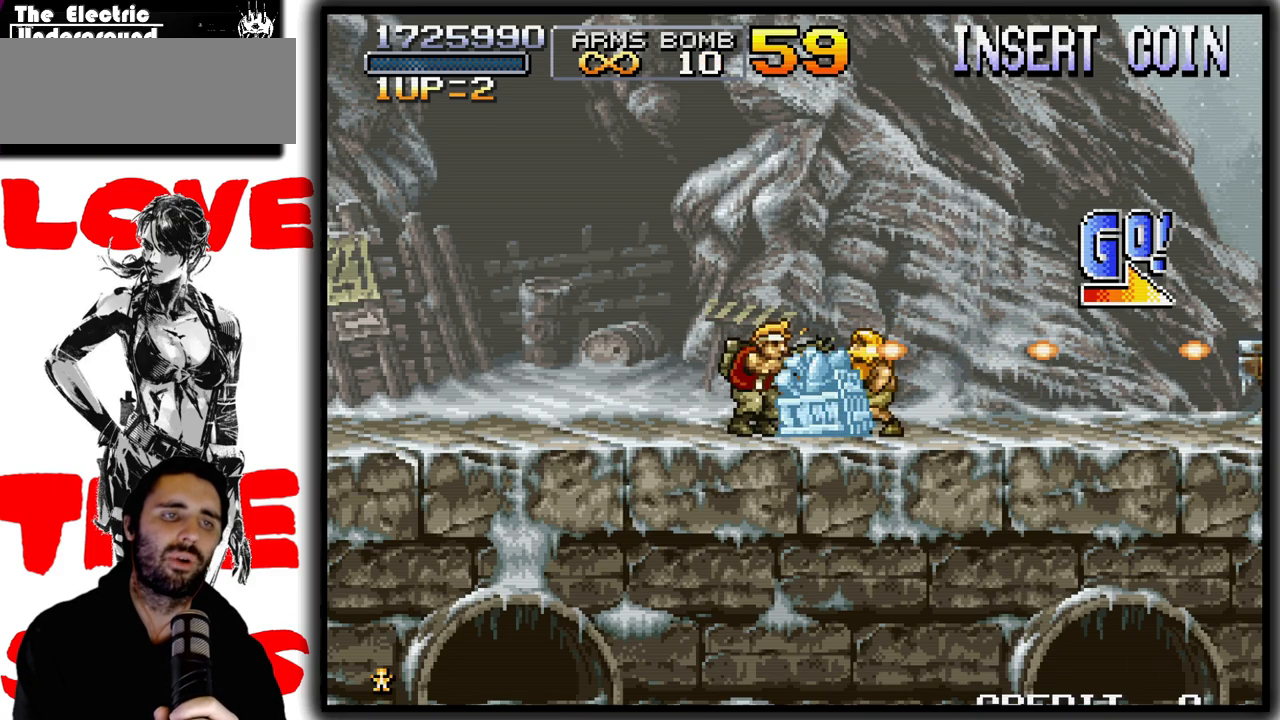
{"buttons": ["SQUARE"], "left_stick": "right", "events": []}
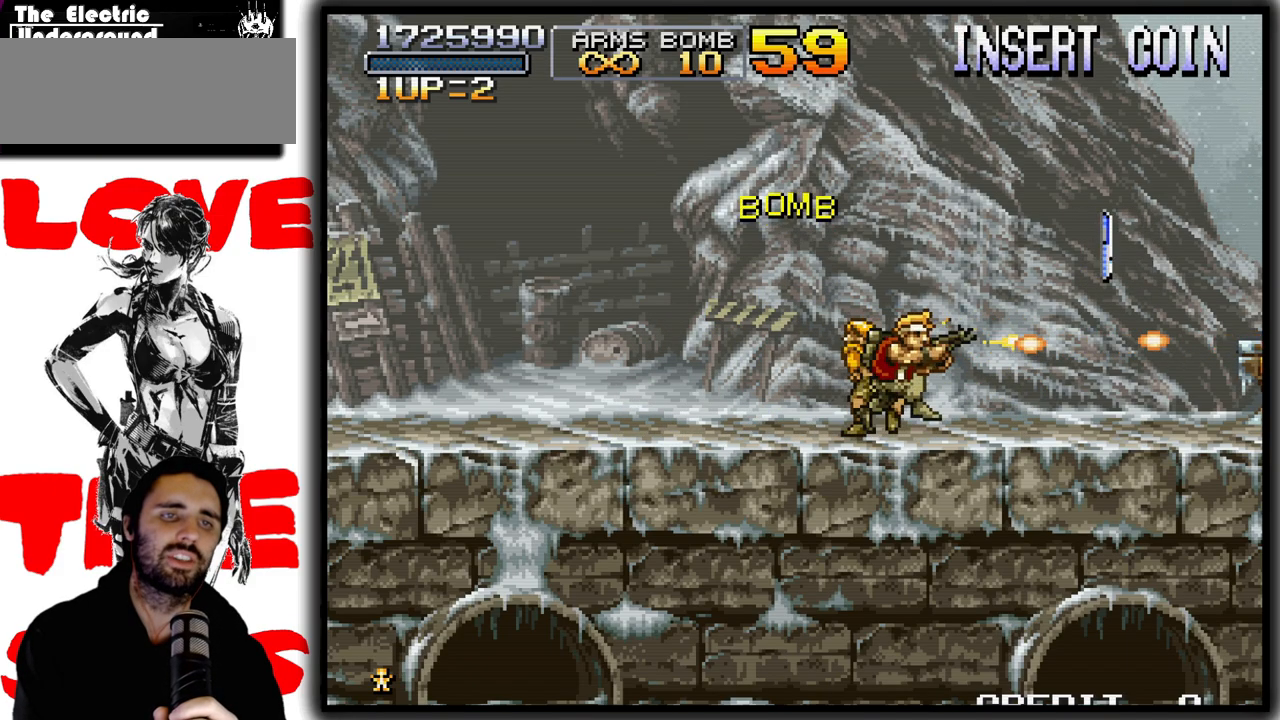
{"buttons": ["SQUARE"], "left_stick": "right", "events": []}
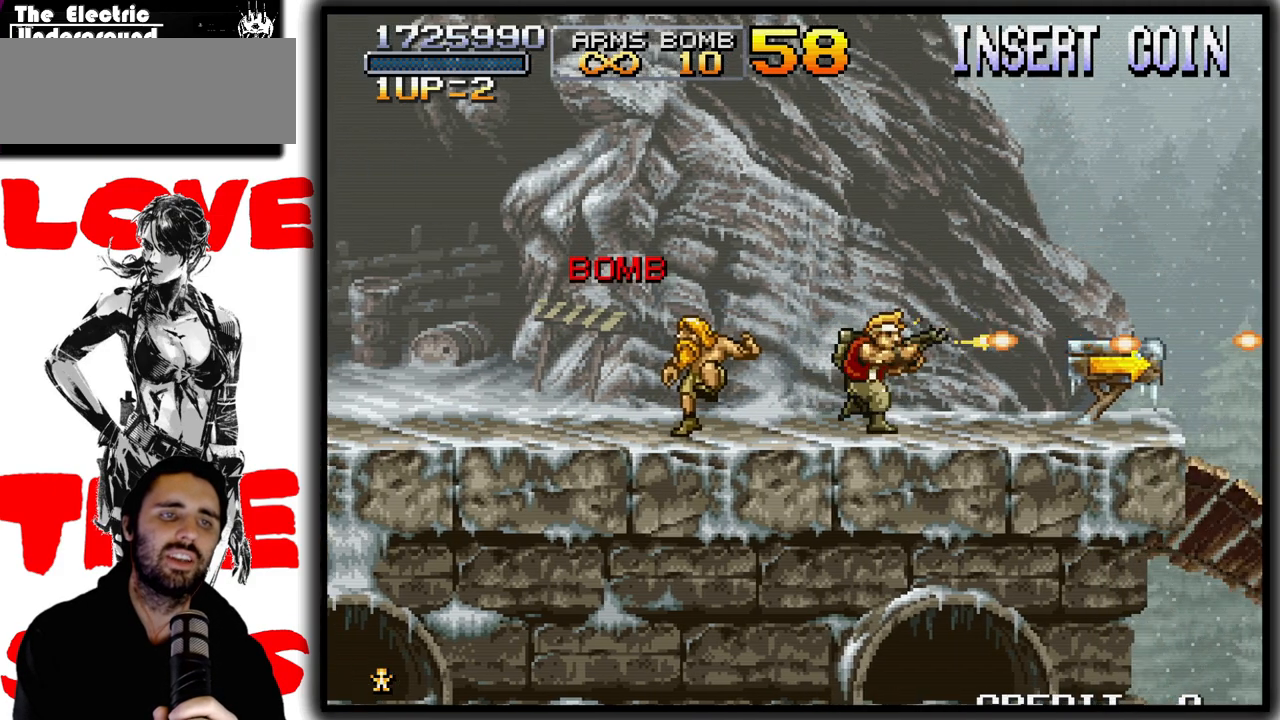
{"buttons": ["SQUARE"], "left_stick": "center", "events": [[433, "left_stick", "center"]]}
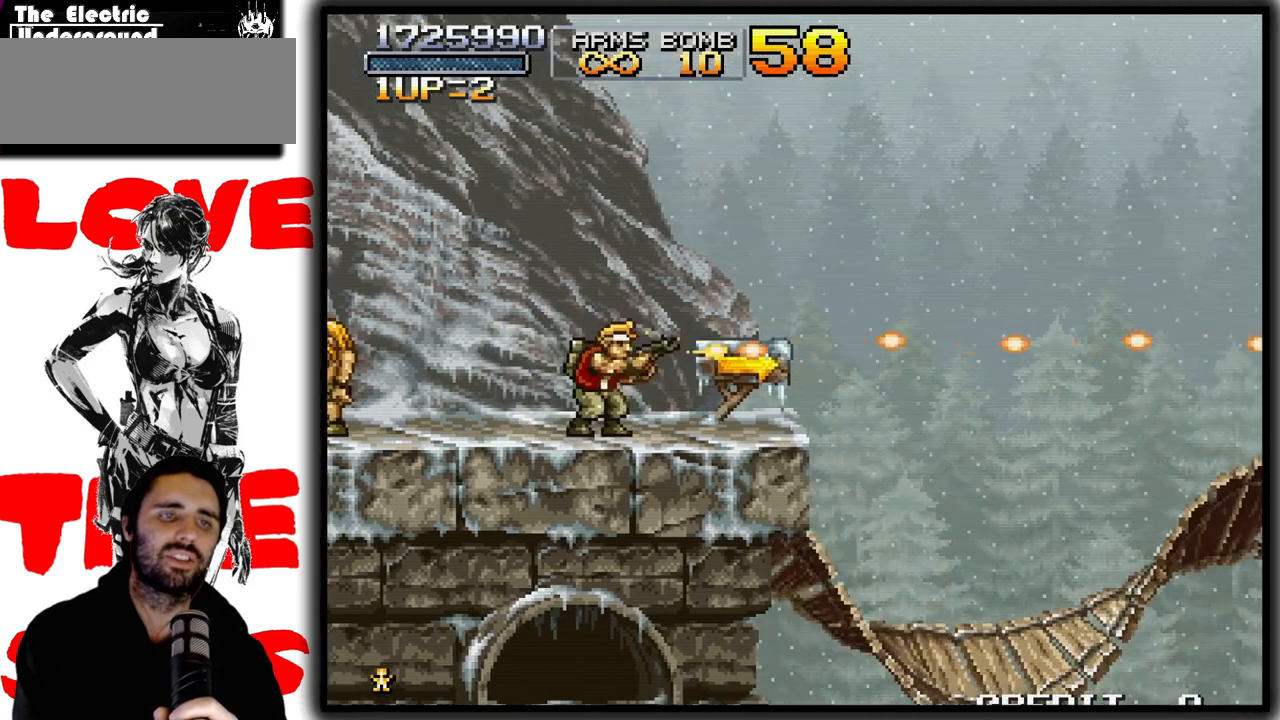
{"buttons": ["SQUARE"], "left_stick": "right", "events": [[350, "left_stick", "right"]]}
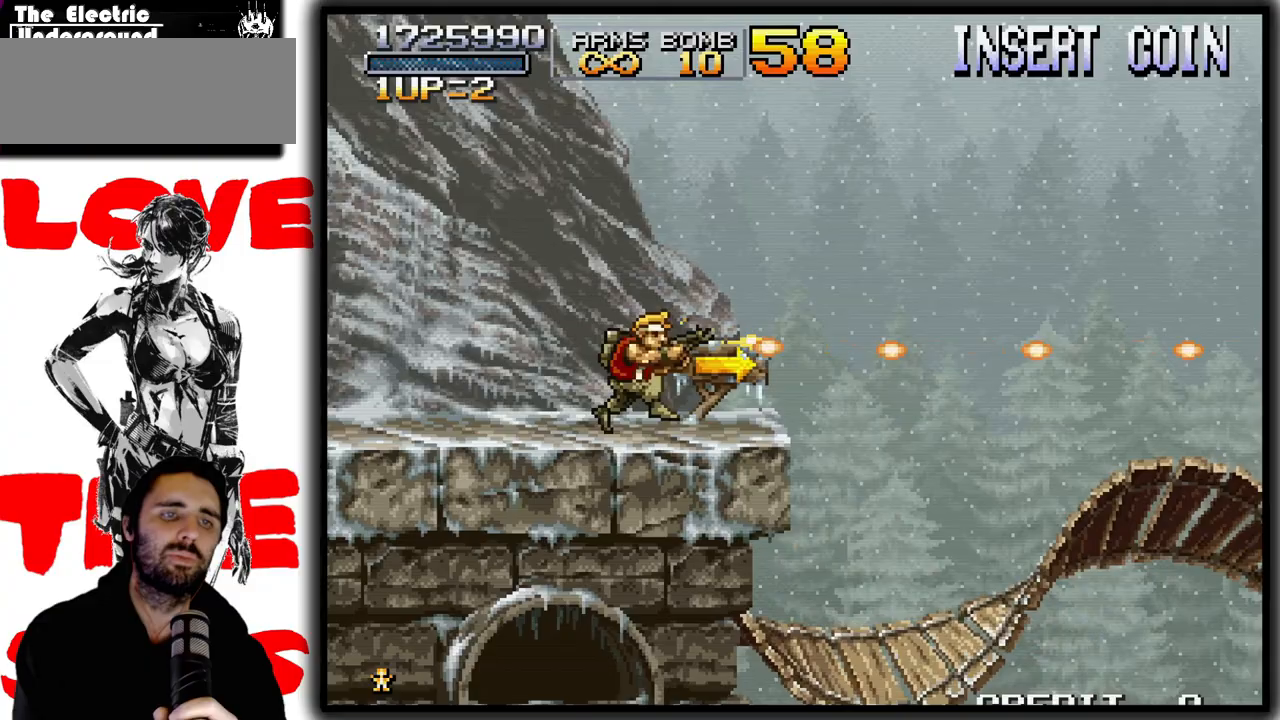
{"buttons": ["CROSS", "SQUARE"], "left_stick": "right", "events": [[333, "CROSS", "down"]]}
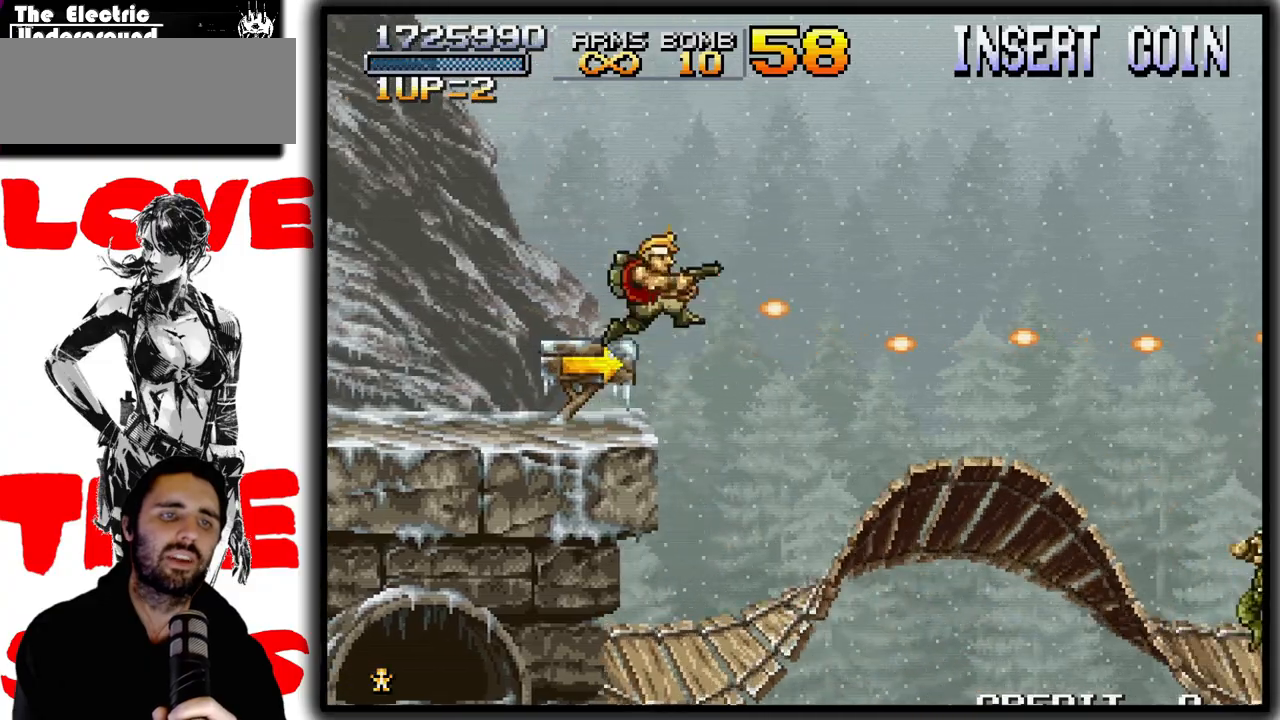
{"buttons": ["SQUARE"], "left_stick": "right", "events": [[433, "CROSS", "up"]]}
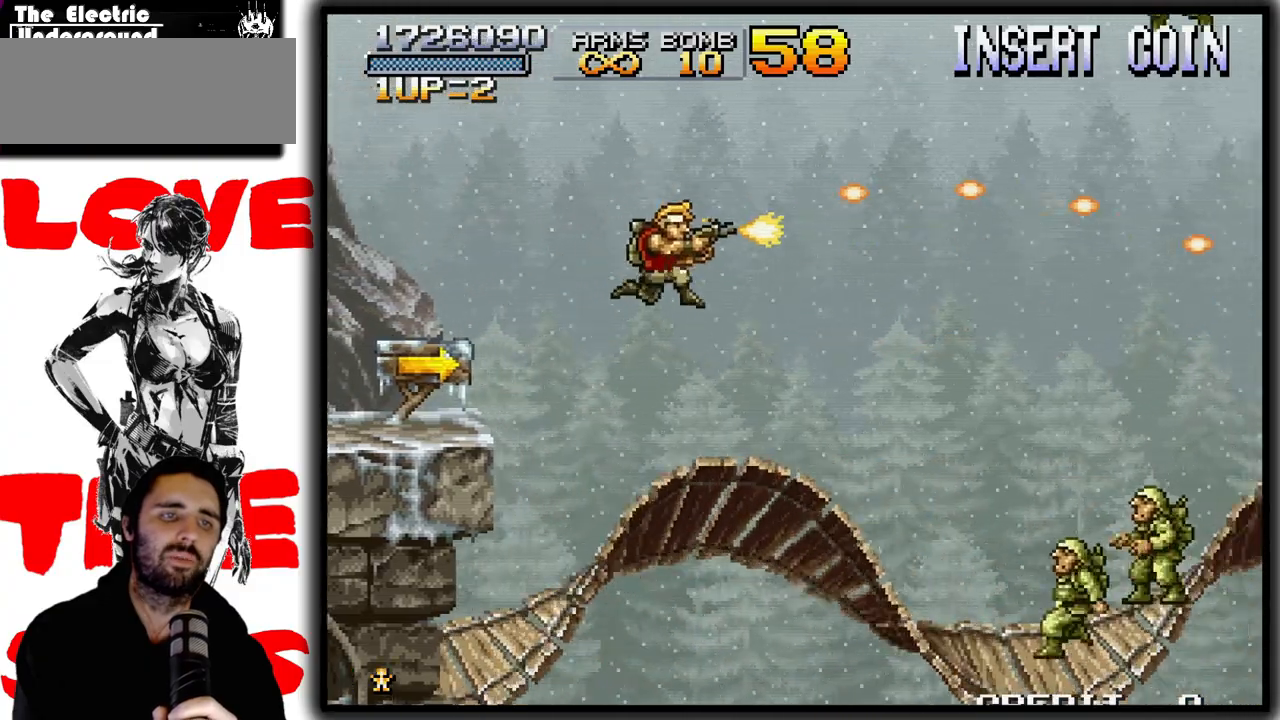
{"buttons": ["SQUARE"], "left_stick": "right", "events": []}
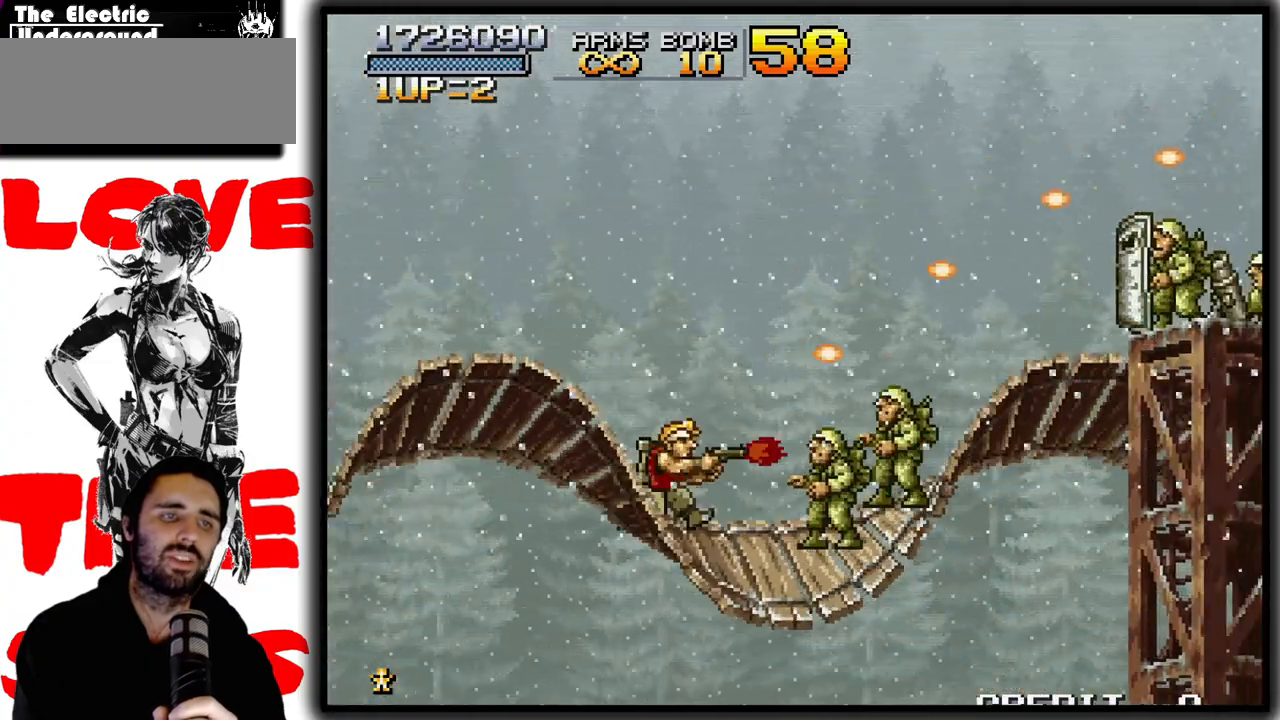
{"buttons": ["CROSS", "SQUARE", "TRIANGLE"], "left_stick": "right", "events": [[133, "CROSS", "down"], [500, "TRIANGLE", "down"]]}
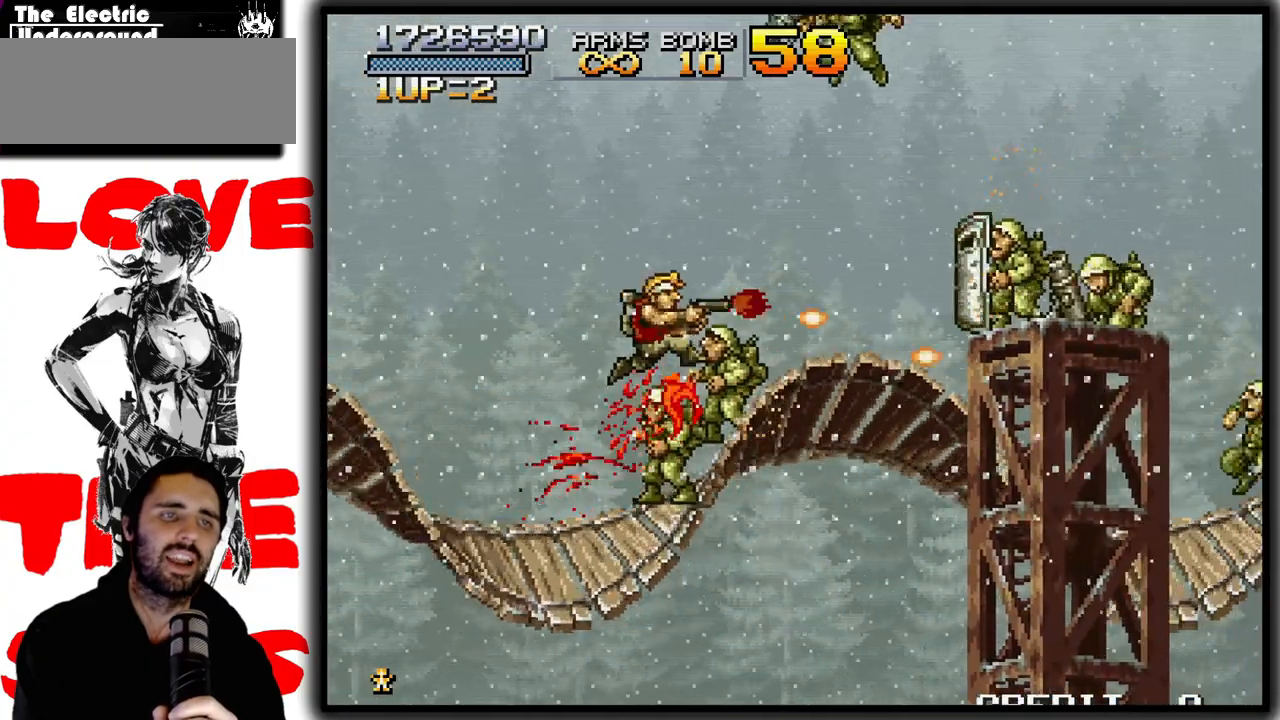
{"buttons": ["SQUARE"], "left_stick": "right", "events": [[33, "CROSS", "up"], [133, "TRIANGLE", "up"], [200, "TRIANGLE", "down"], [317, "TRIANGLE", "up"], [367, "TRIANGLE", "down"], [483, "TRIANGLE", "up"]]}
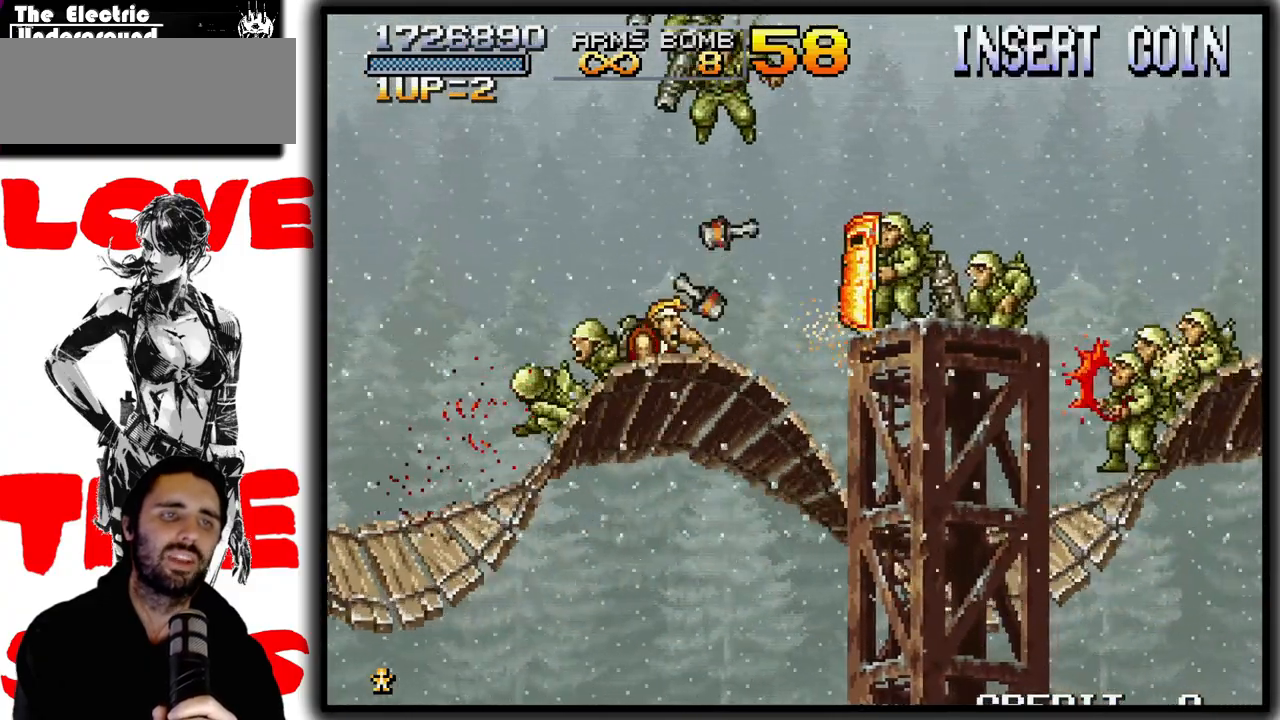
{"buttons": ["SQUARE"], "left_stick": "right", "events": [[33, "TRIANGLE", "down"], [133, "TRIANGLE", "up"], [200, "TRIANGLE", "down"], [300, "TRIANGLE", "up"]]}
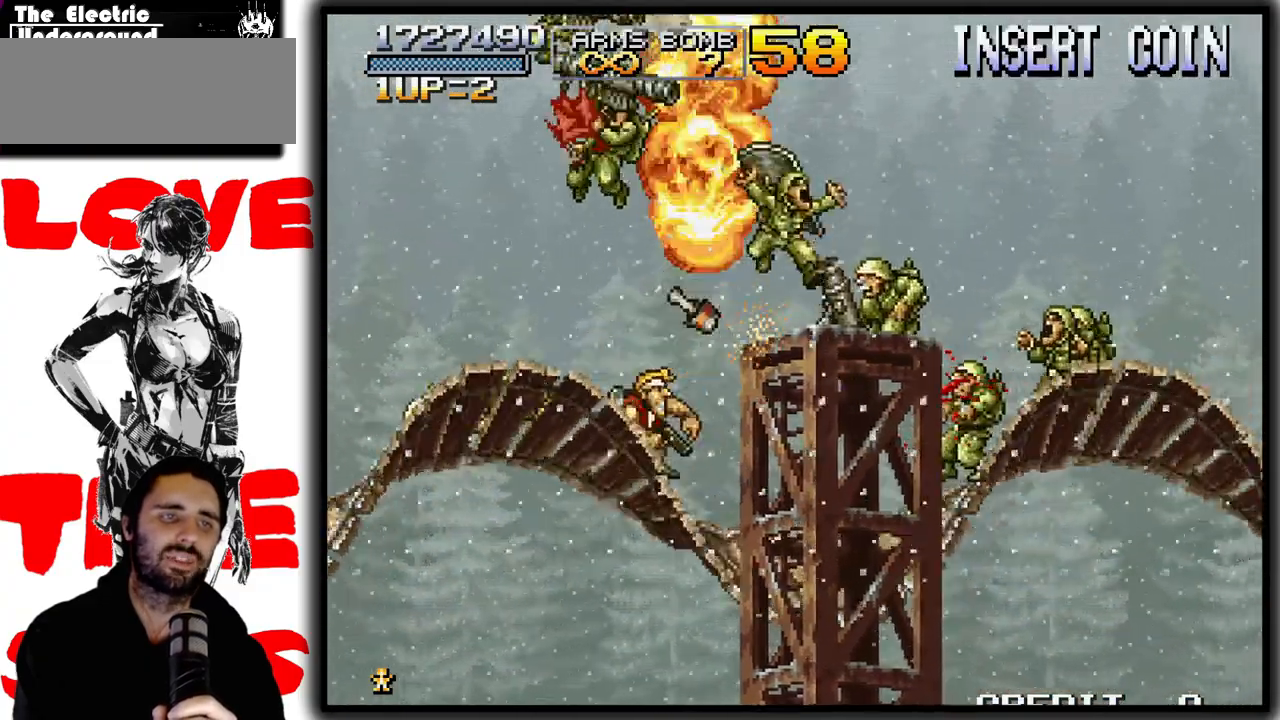
{"buttons": ["SQUARE"], "left_stick": "right", "events": []}
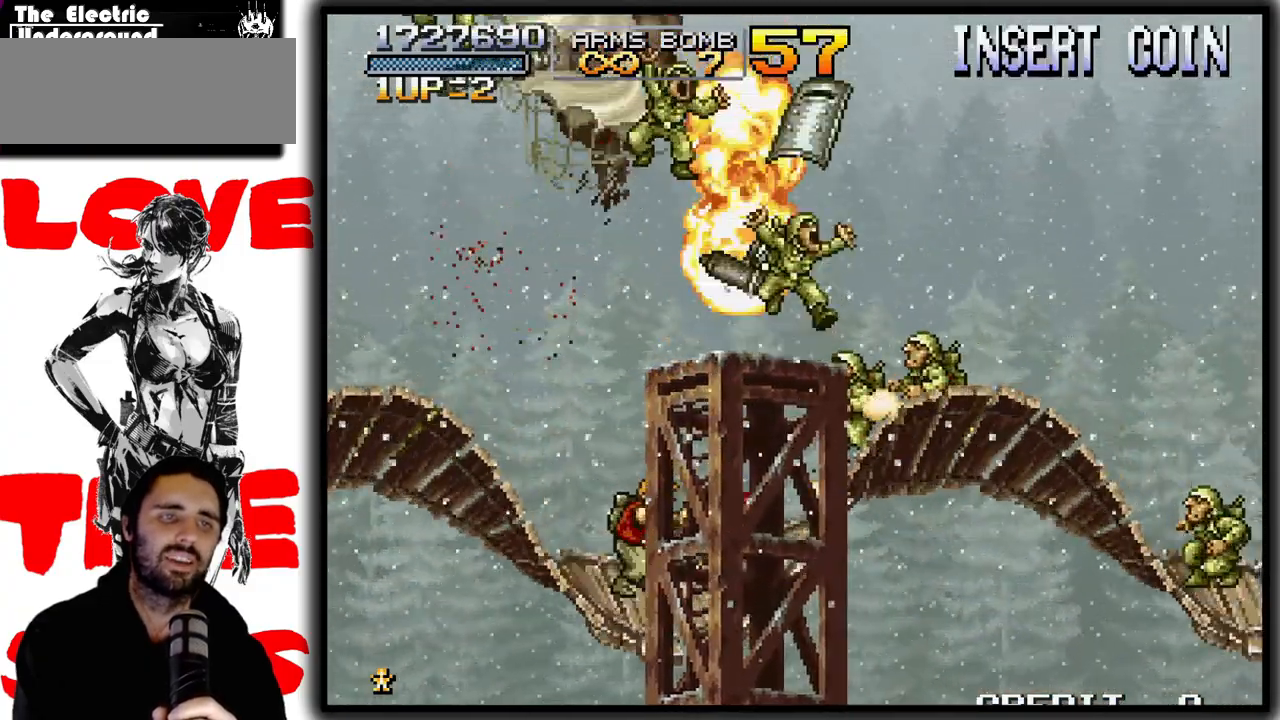
{"buttons": ["SQUARE"], "left_stick": "right", "events": [[183, "TRIANGLE", "down"], [300, "TRIANGLE", "up"], [400, "TRIANGLE", "down"], [500, "TRIANGLE", "up"]]}
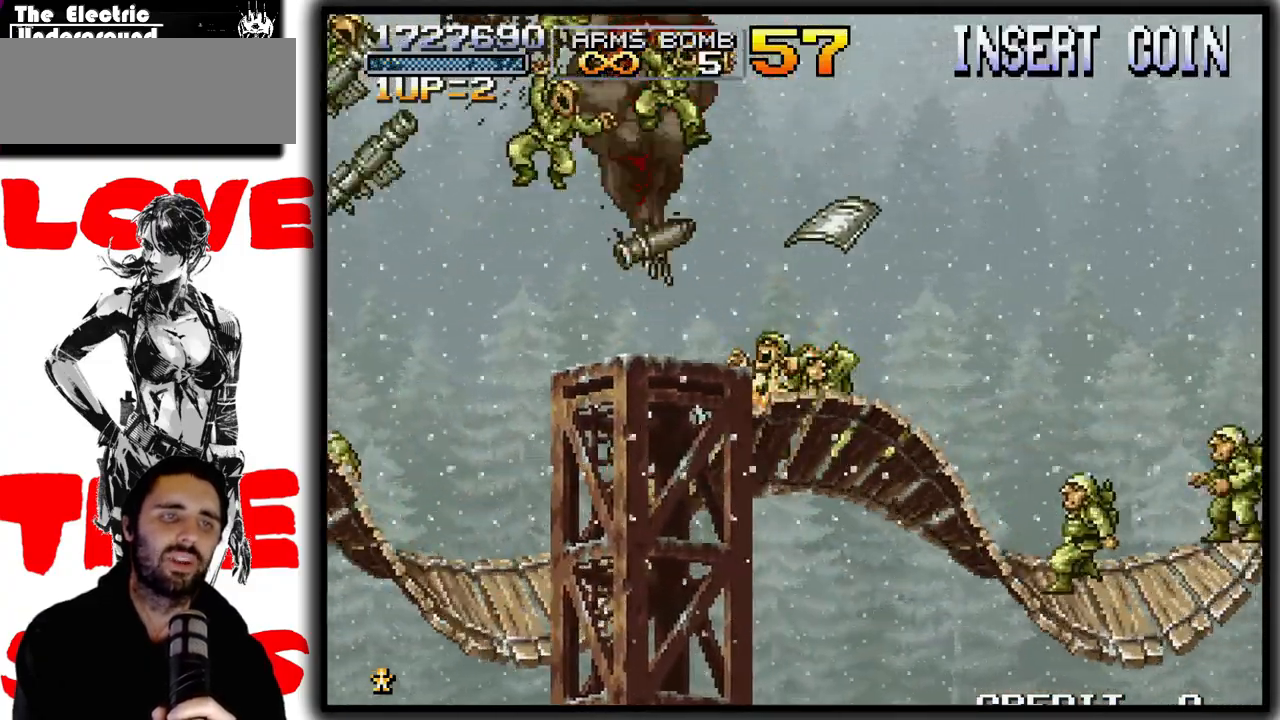
{"buttons": ["SQUARE"], "left_stick": "right", "events": [[233, "CROSS", "down"], [367, "CROSS", "up"], [367, "TRIANGLE", "down"], [467, "TRIANGLE", "up"]]}
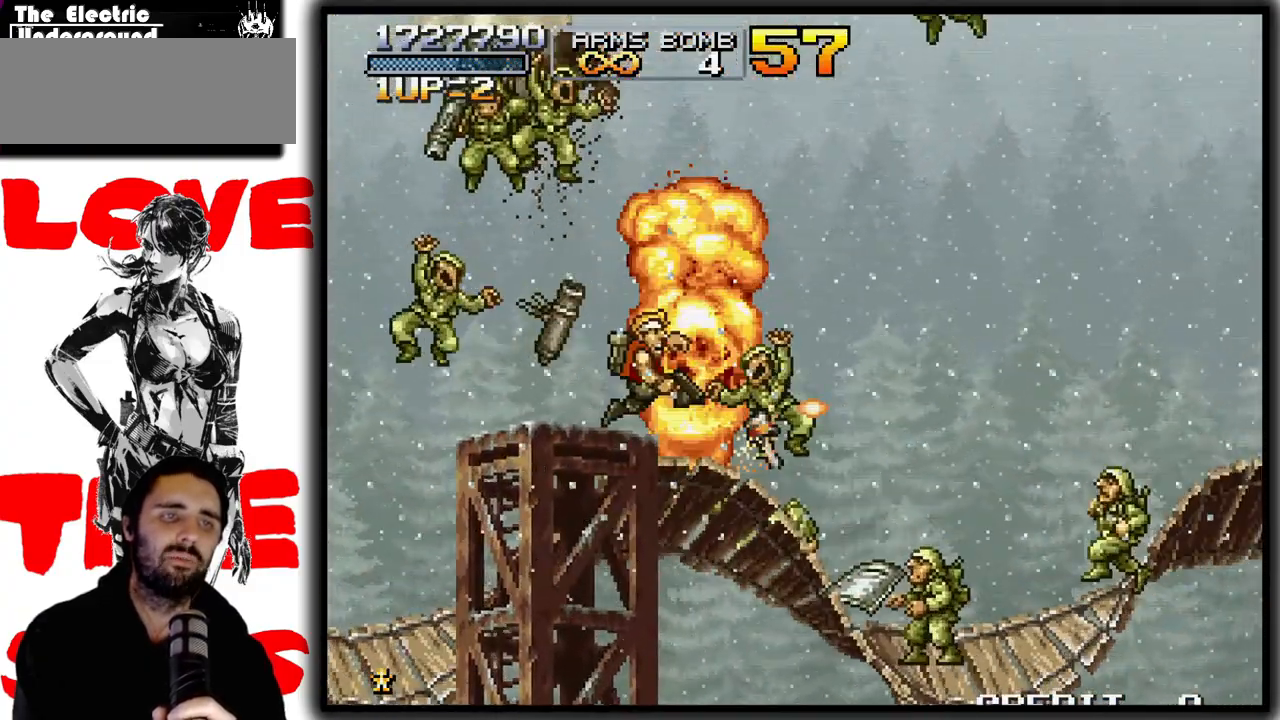
{"buttons": ["SQUARE"], "left_stick": "right", "events": [[50, "TRIANGLE", "down"], [150, "TRIANGLE", "up"], [250, "TRIANGLE", "down"], [333, "TRIANGLE", "up"]]}
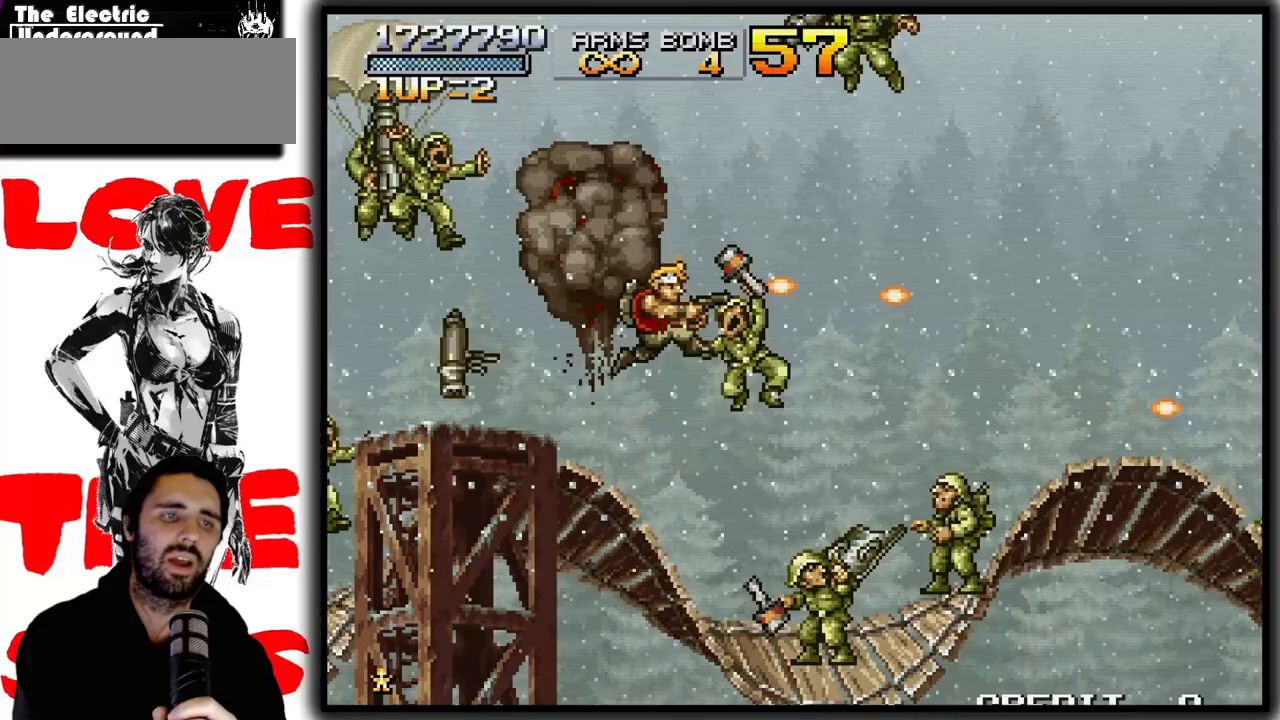
{"buttons": ["SQUARE"], "left_stick": "right", "events": [[17, "TRIANGLE", "down"], [133, "TRIANGLE", "up"]]}
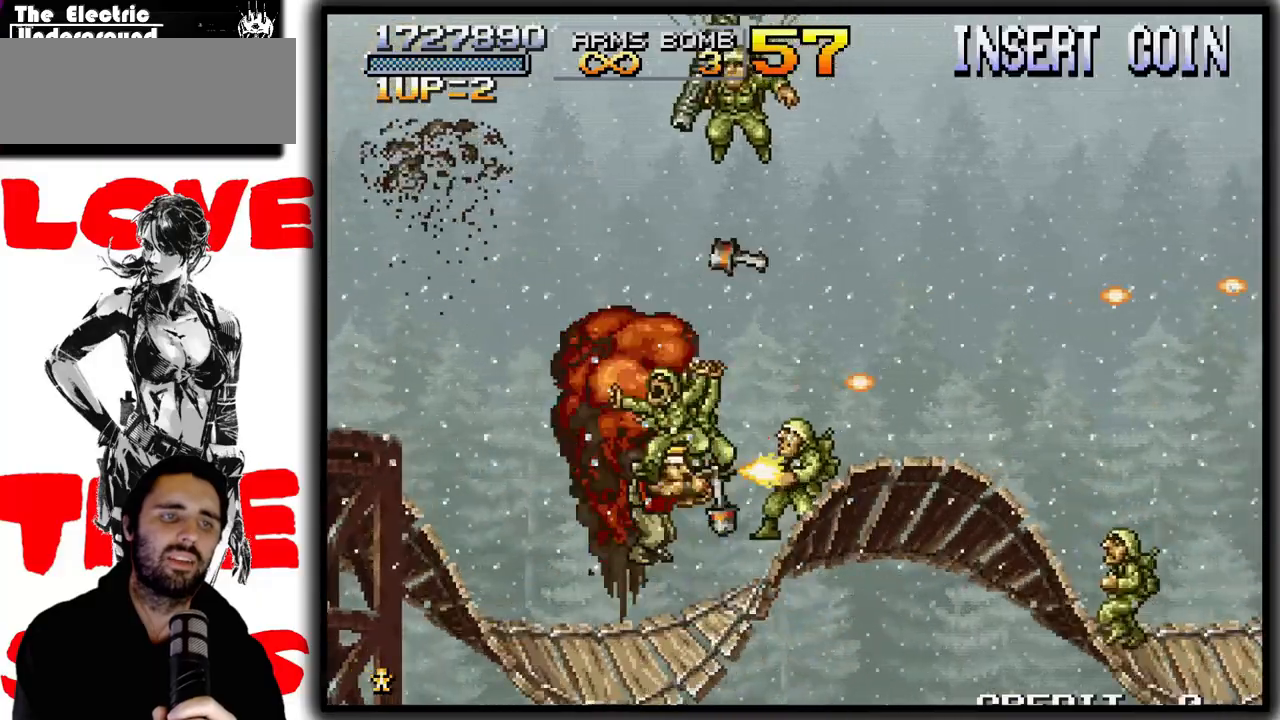
{"buttons": ["SQUARE"], "left_stick": "right", "events": [[283, "TRIANGLE", "down"], [400, "TRIANGLE", "up"]]}
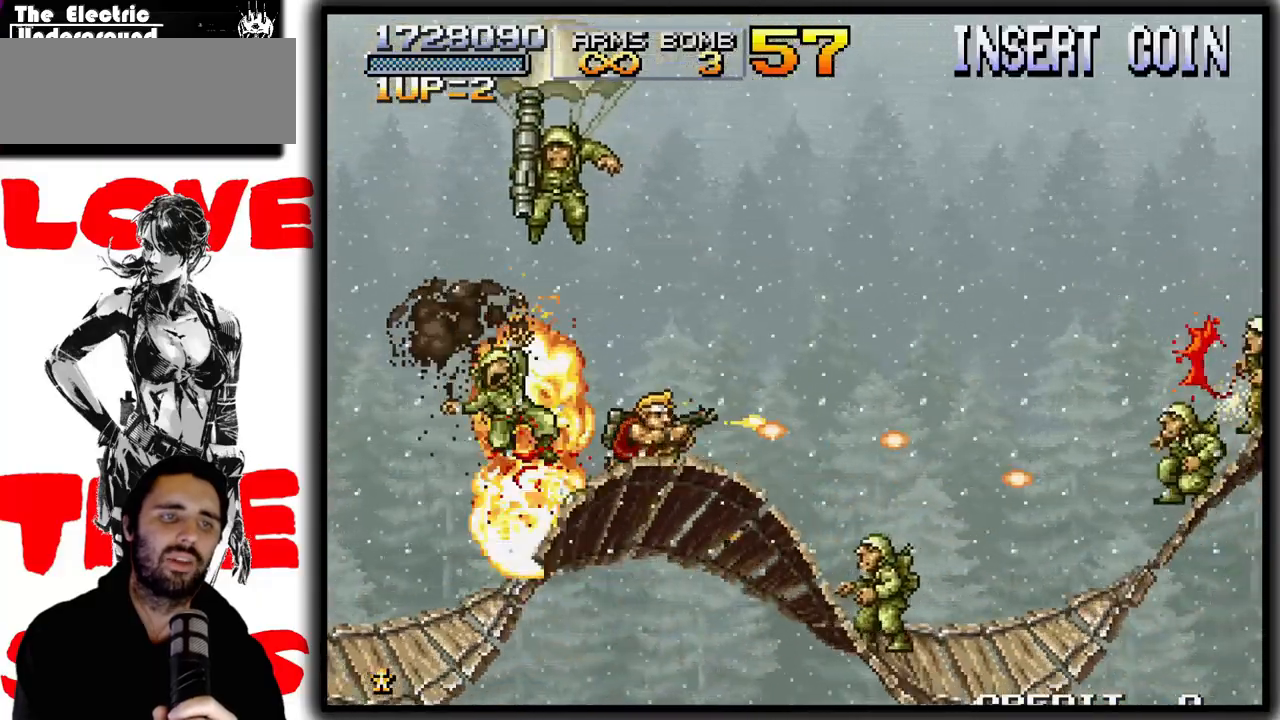
{"buttons": ["SQUARE"], "left_stick": "right", "events": [[333, "TRIANGLE", "down"], [483, "TRIANGLE", "up"]]}
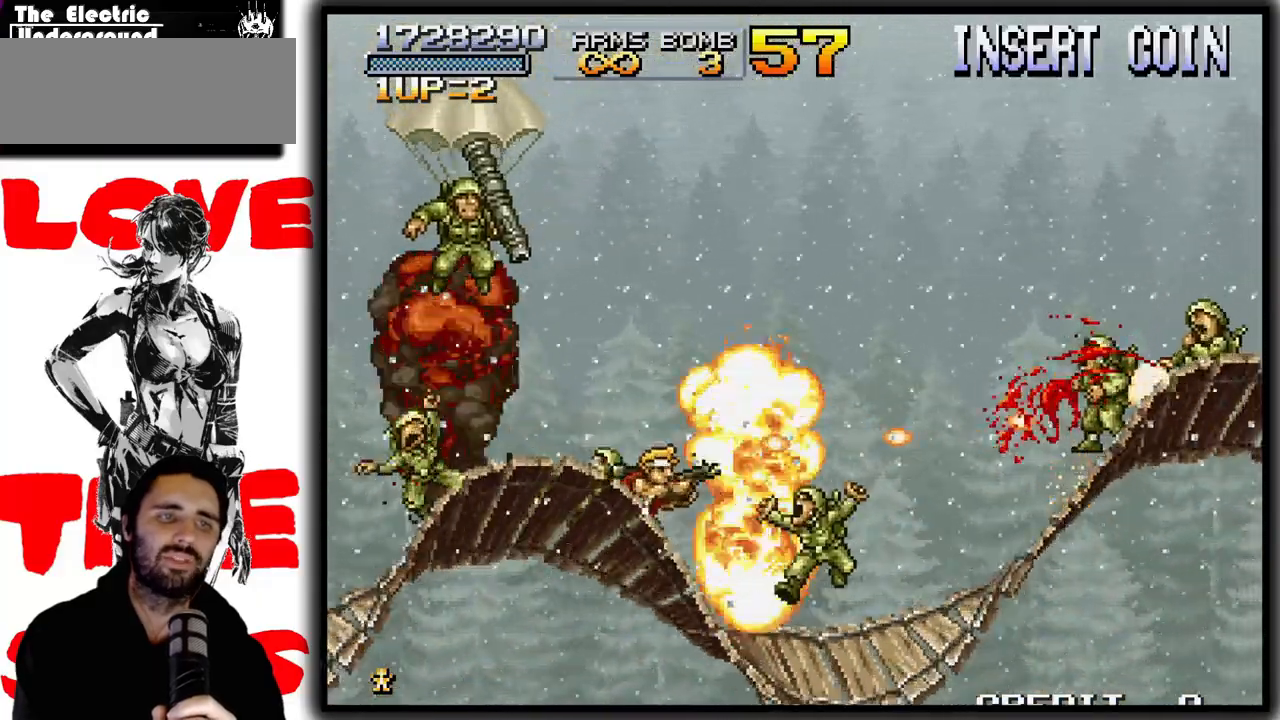
{"buttons": ["SQUARE"], "left_stick": "right", "events": [[67, "CROSS", "down"], [317, "CROSS", "up"]]}
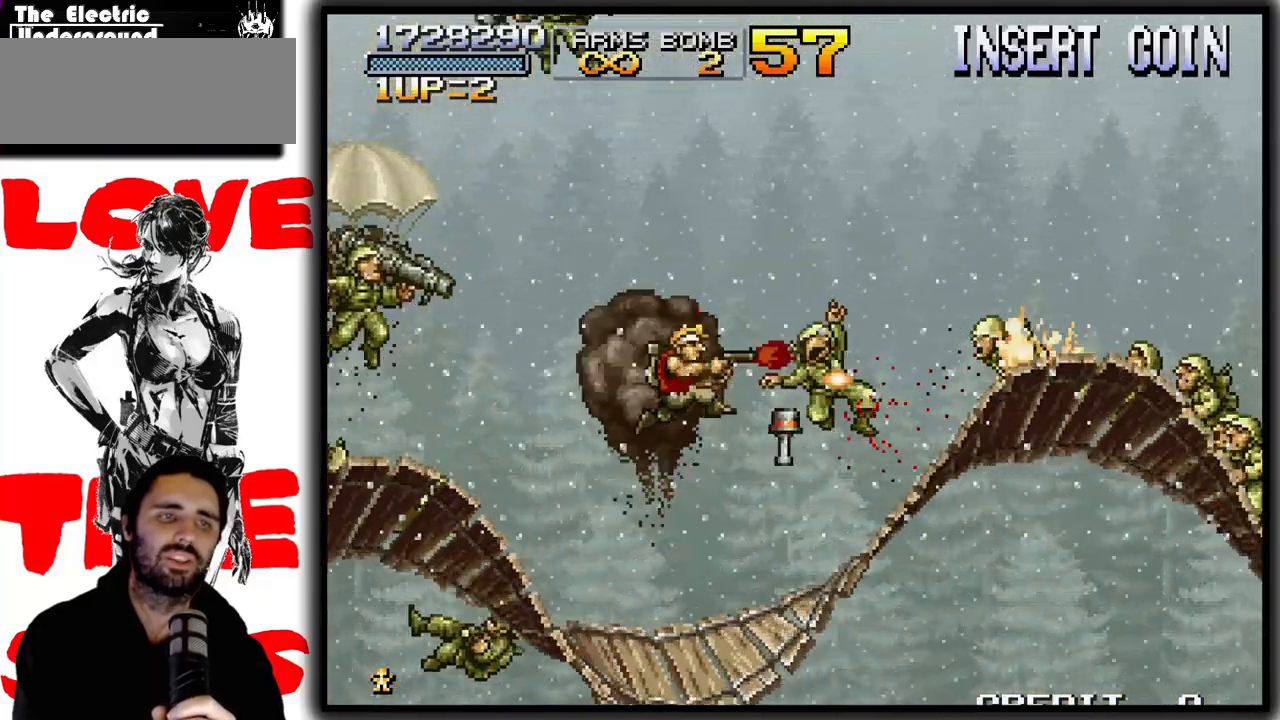
{"buttons": ["SQUARE", "TRIANGLE"], "left_stick": "right", "events": [[33, "TRIANGLE", "down"], [167, "TRIANGLE", "up"], [233, "TRIANGLE", "down"], [367, "TRIANGLE", "up"], [433, "TRIANGLE", "down"]]}
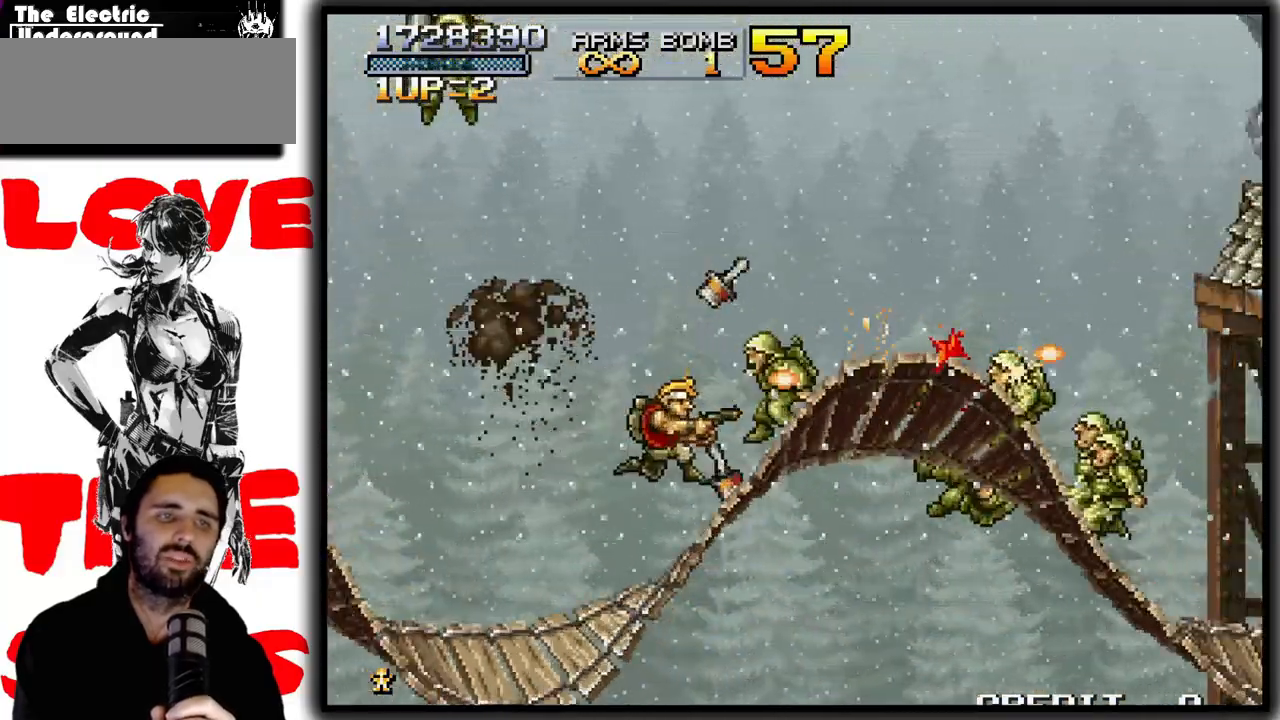
{"buttons": ["SQUARE"], "left_stick": "right", "events": [[33, "TRIANGLE", "up"], [117, "TRIANGLE", "down"], [217, "TRIANGLE", "up"], [317, "TRIANGLE", "down"], [433, "TRIANGLE", "up"]]}
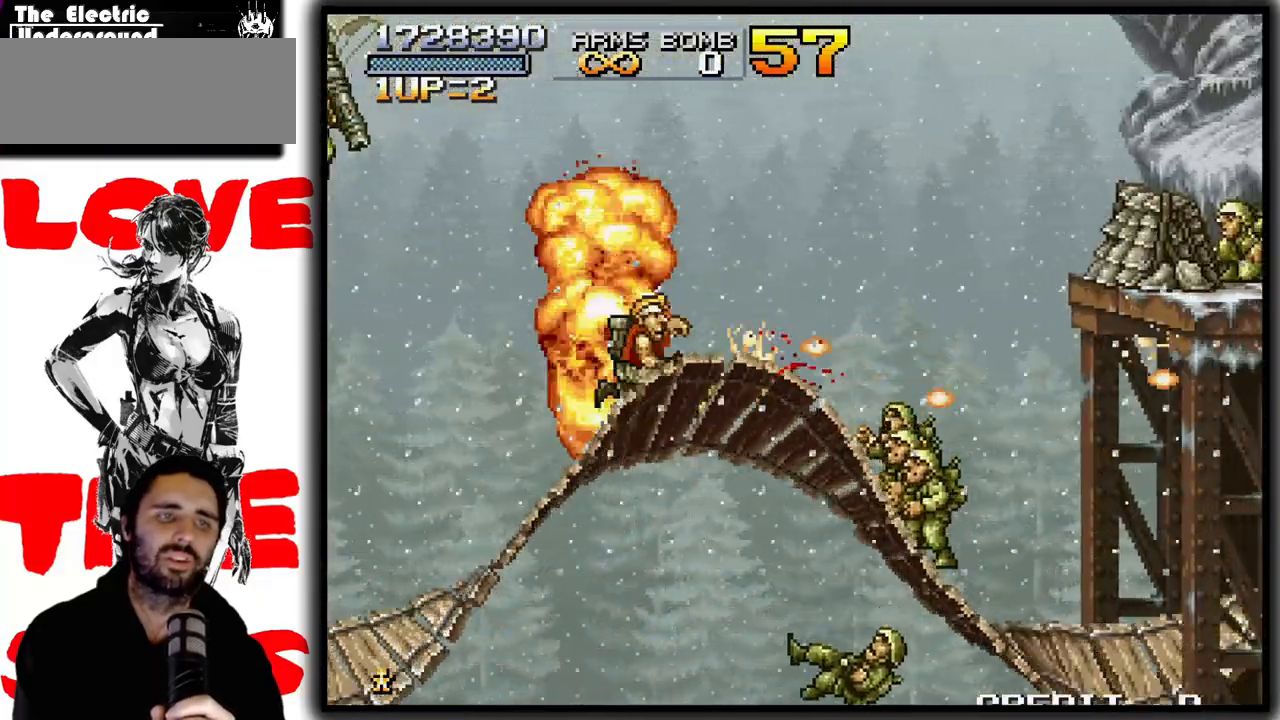
{"buttons": ["SQUARE"], "left_stick": "right", "events": []}
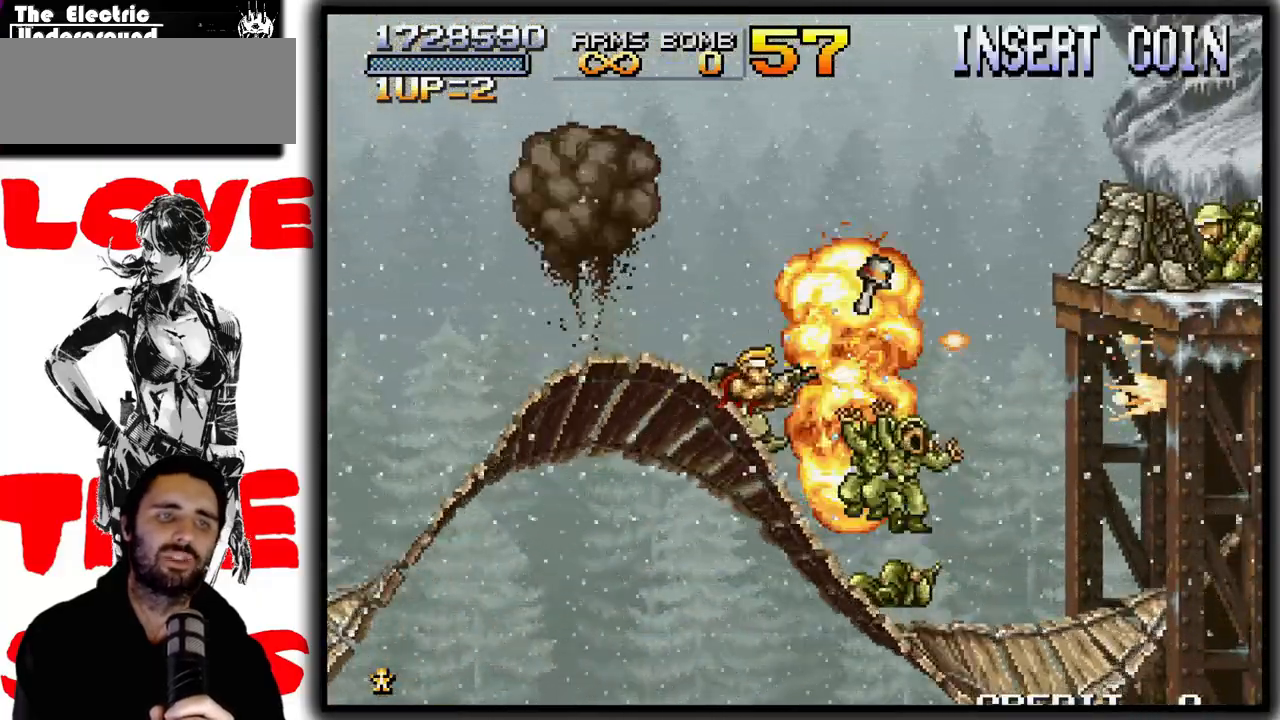
{"buttons": ["CROSS", "SQUARE", "TRIANGLE"], "left_stick": "right", "events": [[67, "CROSS", "down"], [467, "TRIANGLE", "down"]]}
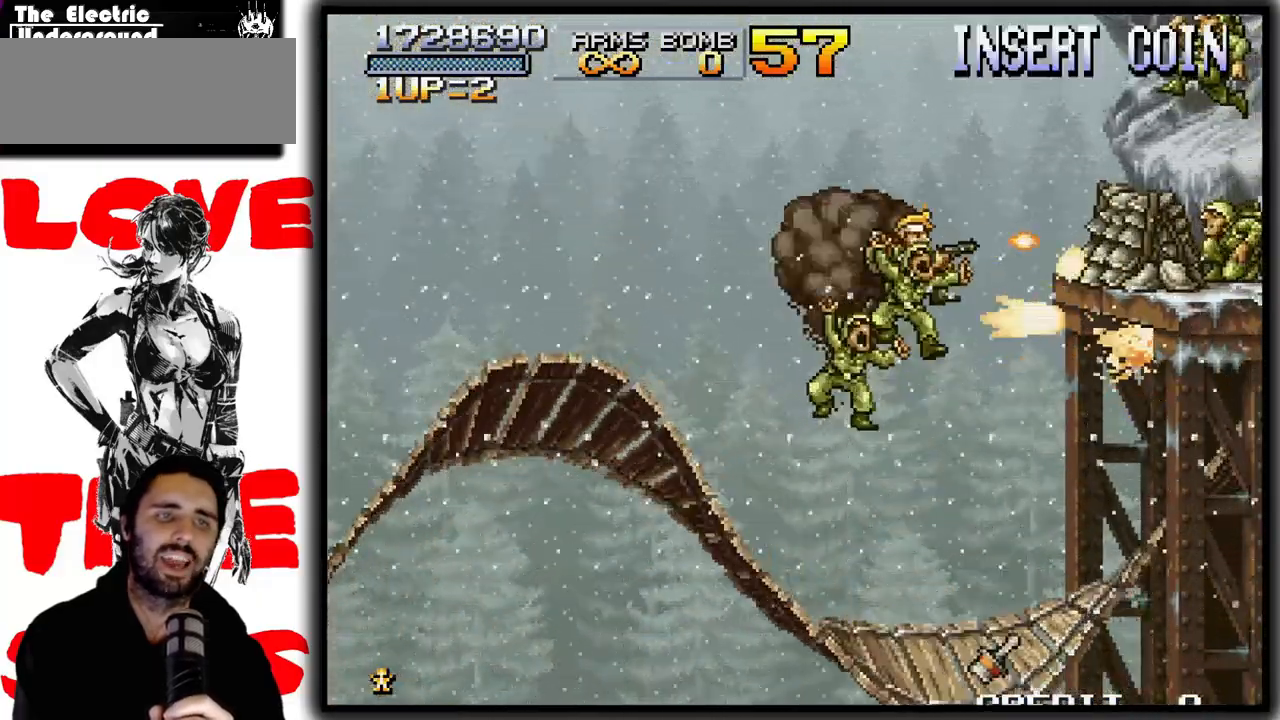
{"buttons": ["SQUARE"], "left_stick": "right", "events": [[17, "CROSS", "up"], [67, "TRIANGLE", "up"], [117, "TRIANGLE", "down"], [217, "TRIANGLE", "up"], [267, "TRIANGLE", "down"], [367, "TRIANGLE", "up"]]}
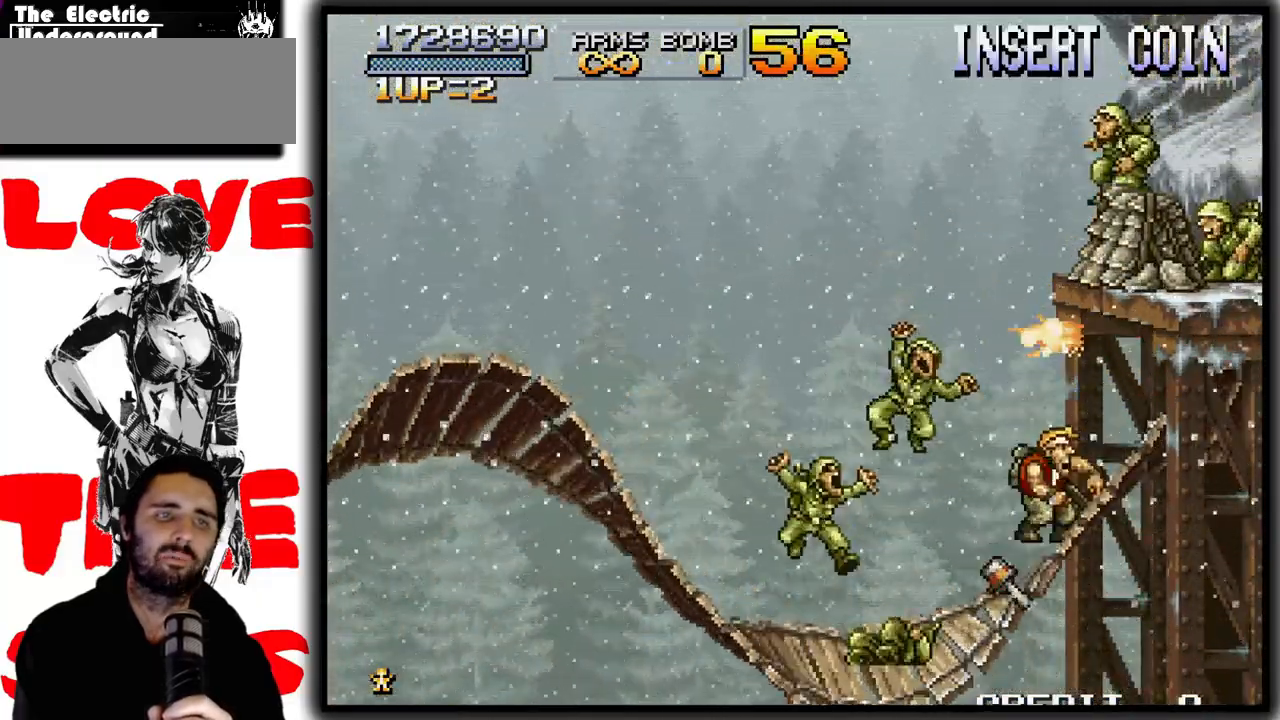
{"buttons": ["SQUARE"], "left_stick": "right", "events": [[217, "CROSS", "down"], [367, "TRIANGLE", "down"], [417, "CROSS", "up"], [483, "TRIANGLE", "up"]]}
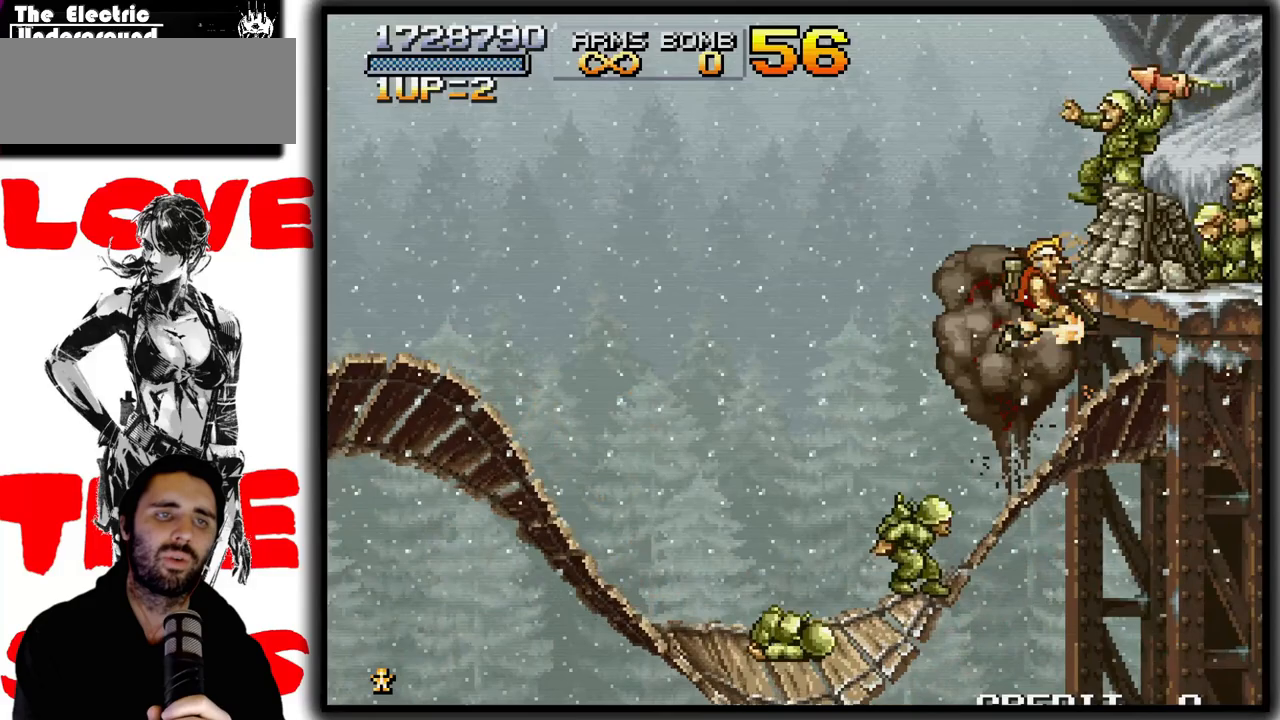
{"buttons": ["SQUARE"], "left_stick": "right", "events": [[67, "TRIANGLE", "down"], [167, "TRIANGLE", "up"]]}
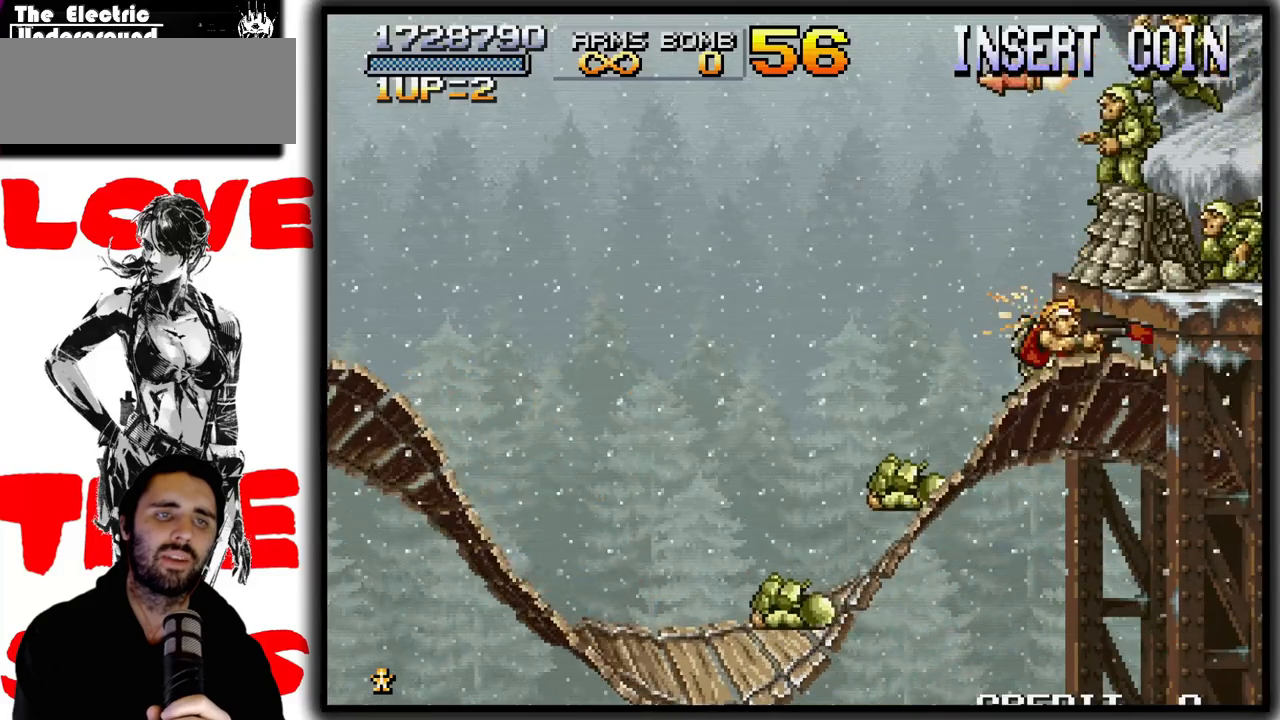
{"buttons": ["SQUARE"], "left_stick": "right", "events": [[233, "CROSS", "down"], [383, "TRIANGLE", "down"], [483, "CROSS", "up"], [500, "TRIANGLE", "up"]]}